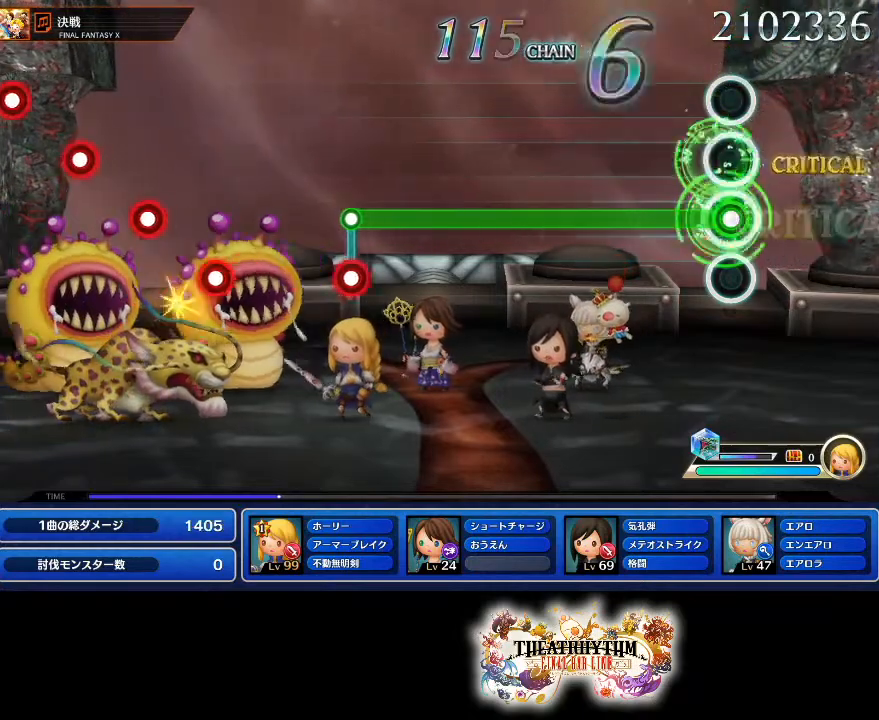
Gameplay with a controller (PlayStation layout); each line is a JSON object with the inputs held at the frame after it. "events" lists button and stick changes between this image and that frame as [ms after this image, input, new state], when the widget could be followed in between. Not read: L3 R3.
{"buttons": ["R1"], "left_stick": "center", "right_stick": "center", "events": []}
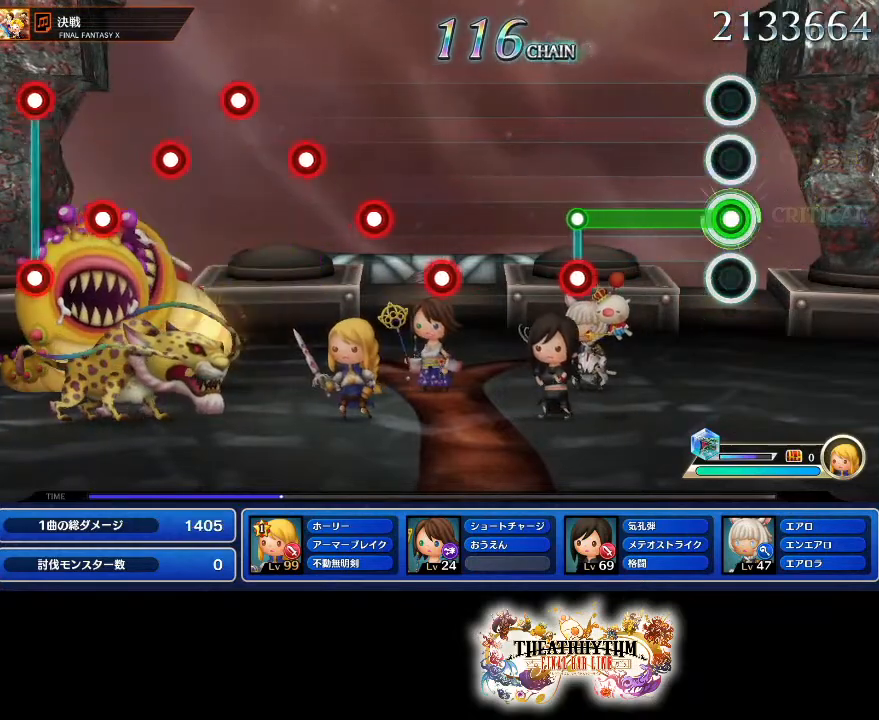
{"buttons": ["L1"], "left_stick": "center", "right_stick": "center", "events": [[384, "L1", "down"], [384, "R1", "up"]]}
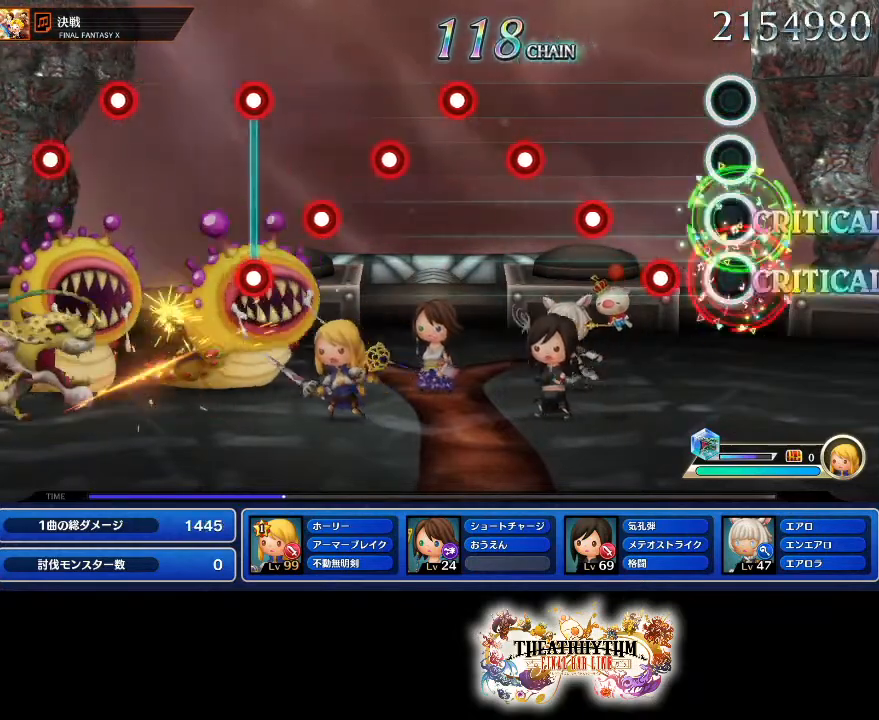
{"buttons": ["R1"], "left_stick": "center", "right_stick": "center", "events": [[16, "L1", "up"], [183, "R1", "down"], [333, "R1", "up"], [350, "L1", "down"], [467, "L1", "up"], [483, "R1", "down"]]}
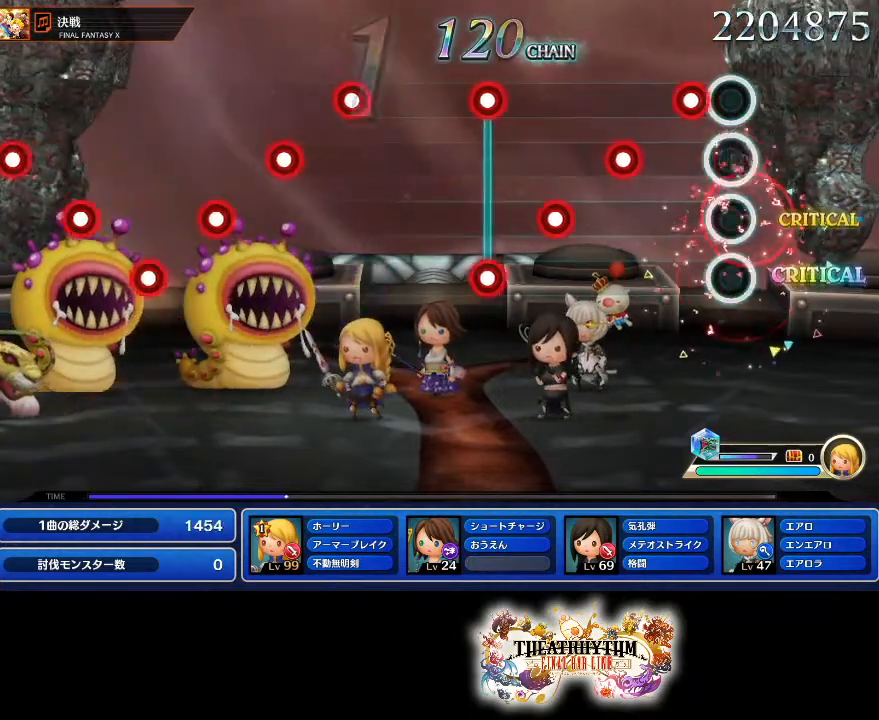
{"buttons": [], "left_stick": "center", "right_stick": "center", "events": [[134, "R1", "up"], [184, "L1", "down"], [284, "L1", "up"], [284, "R1", "down"], [401, "L1", "down"], [417, "R1", "up"], [467, "L1", "up"]]}
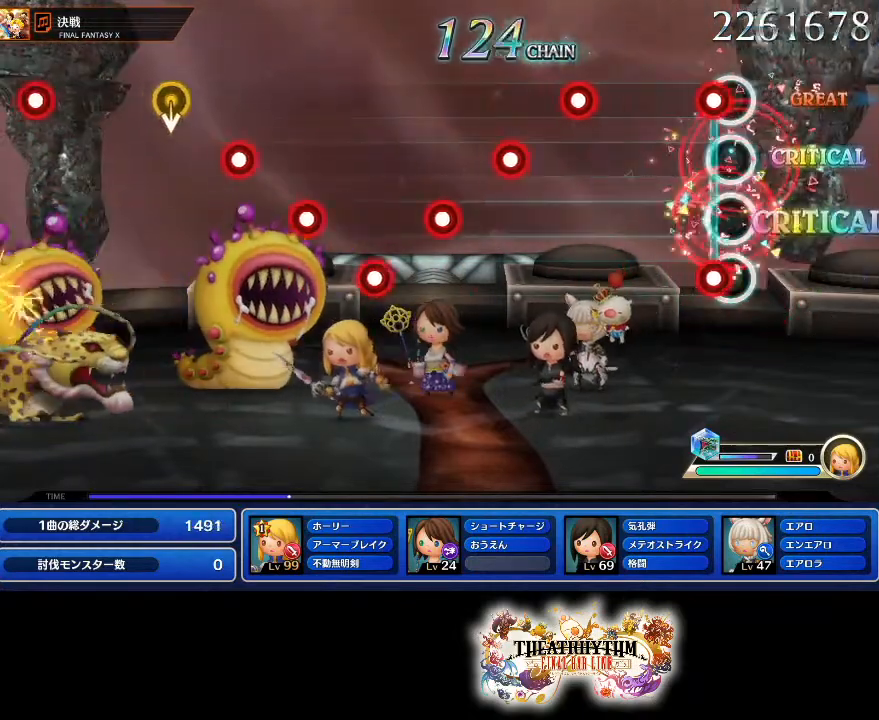
{"buttons": ["R1"], "left_stick": "center", "right_stick": "center", "events": [[50, "R1", "down"], [66, "L1", "down"], [200, "L1", "up"], [200, "R1", "up"], [400, "R1", "down"]]}
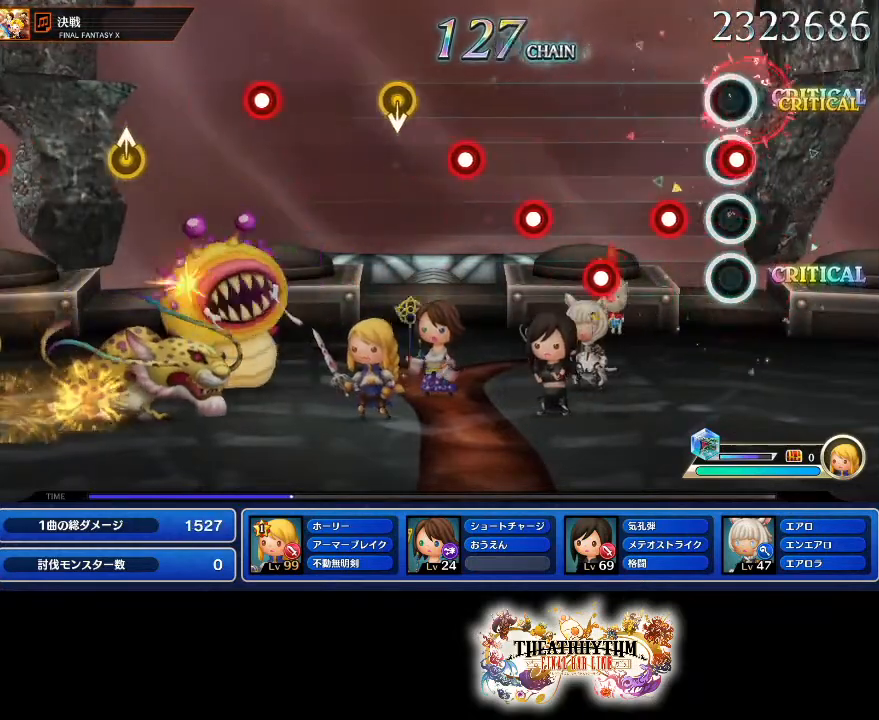
{"buttons": [], "left_stick": "center", "right_stick": "center", "events": [[34, "L1", "down"], [34, "R1", "up"], [150, "L1", "up"], [200, "R1", "down"], [351, "L1", "down"], [351, "R1", "up"], [451, "L1", "up"]]}
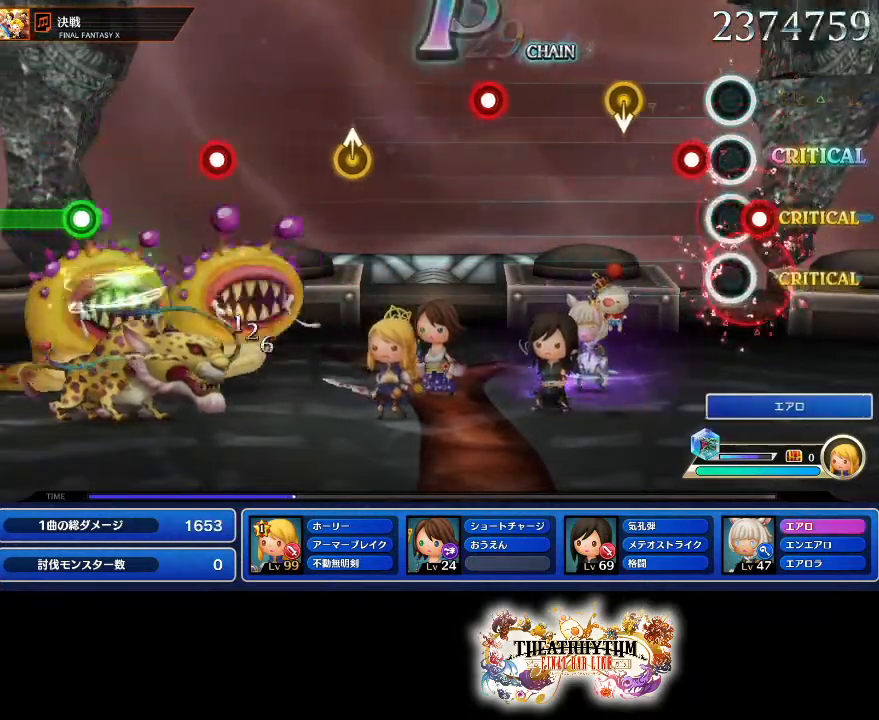
{"buttons": [], "left_stick": "center", "right_stick": "center", "events": [[16, "R1", "down"], [66, "L1", "down"], [150, "L1", "up"], [150, "R1", "up"]]}
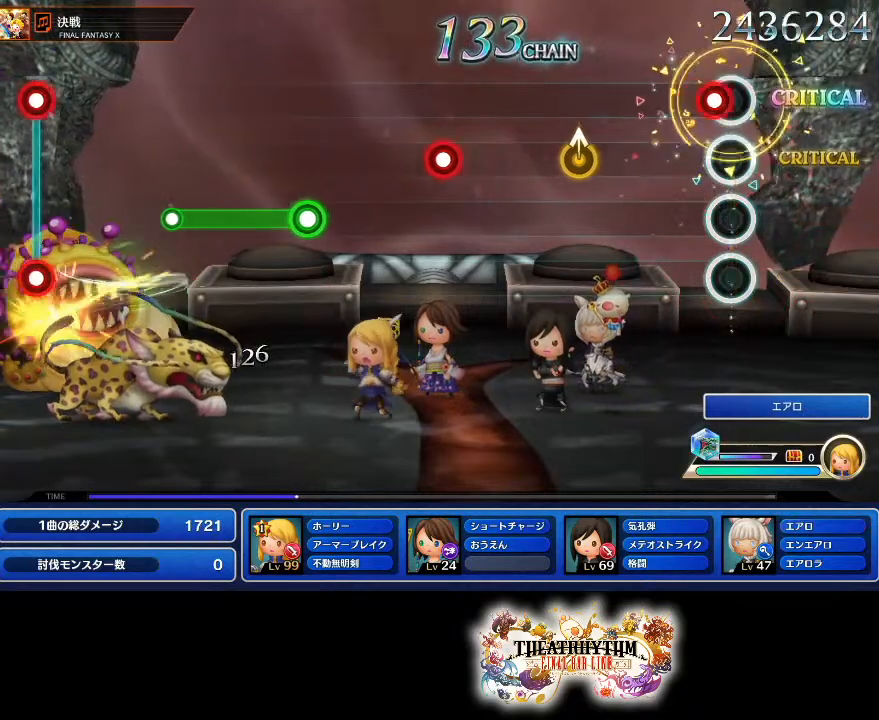
{"buttons": [], "left_stick": "center", "right_stick": "center", "events": [[84, "R1", "down"], [234, "R1", "up"], [367, "left_stick", "up"], [484, "left_stick", "center"]]}
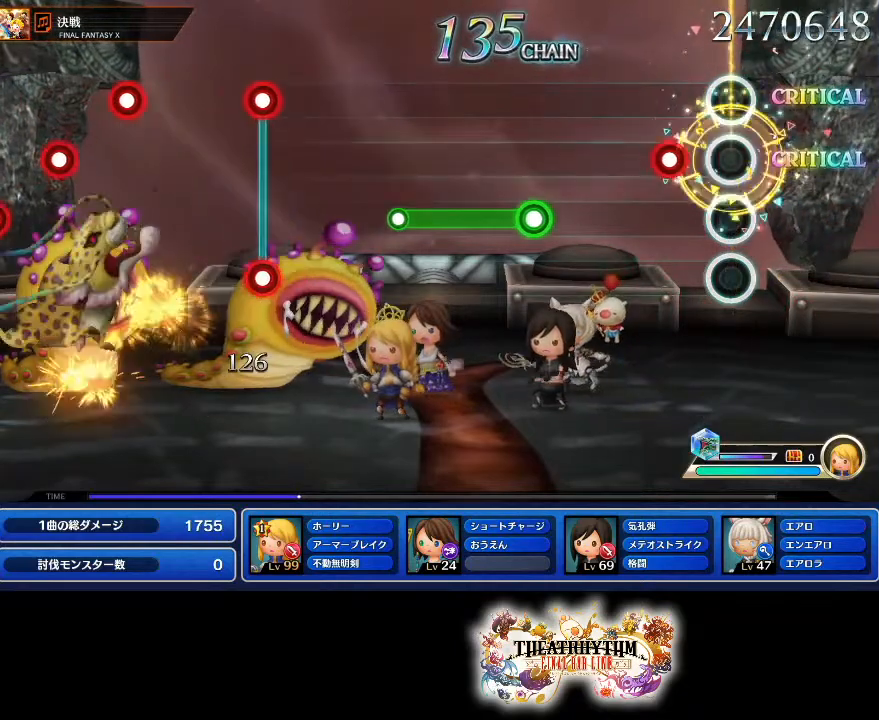
{"buttons": ["L1"], "left_stick": "center", "right_stick": "center", "events": [[183, "R1", "down"], [317, "R1", "up"], [483, "L1", "down"]]}
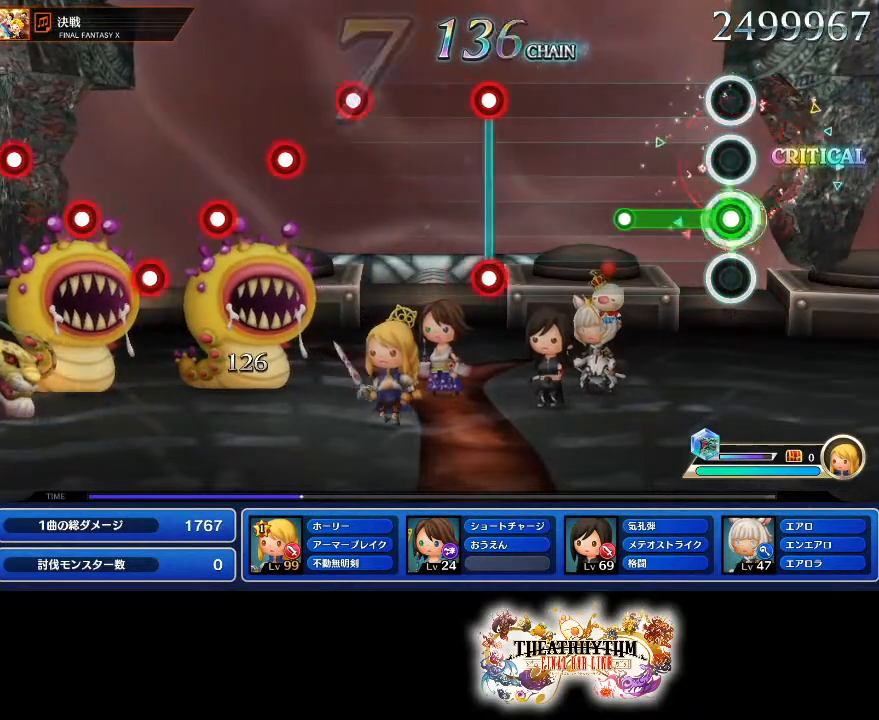
{"buttons": [], "left_stick": "center", "right_stick": "center", "events": [[250, "L1", "up"]]}
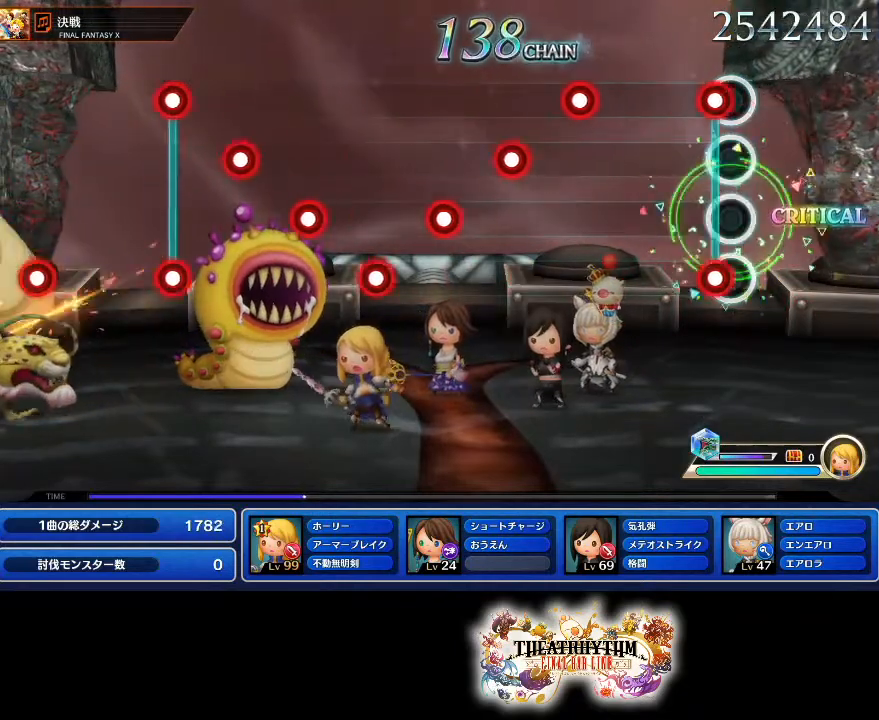
{"buttons": ["R1"], "left_stick": "center", "right_stick": "center", "events": [[83, "L1", "down"], [83, "R1", "down"], [217, "L1", "up"], [217, "R1", "up"], [383, "R1", "down"]]}
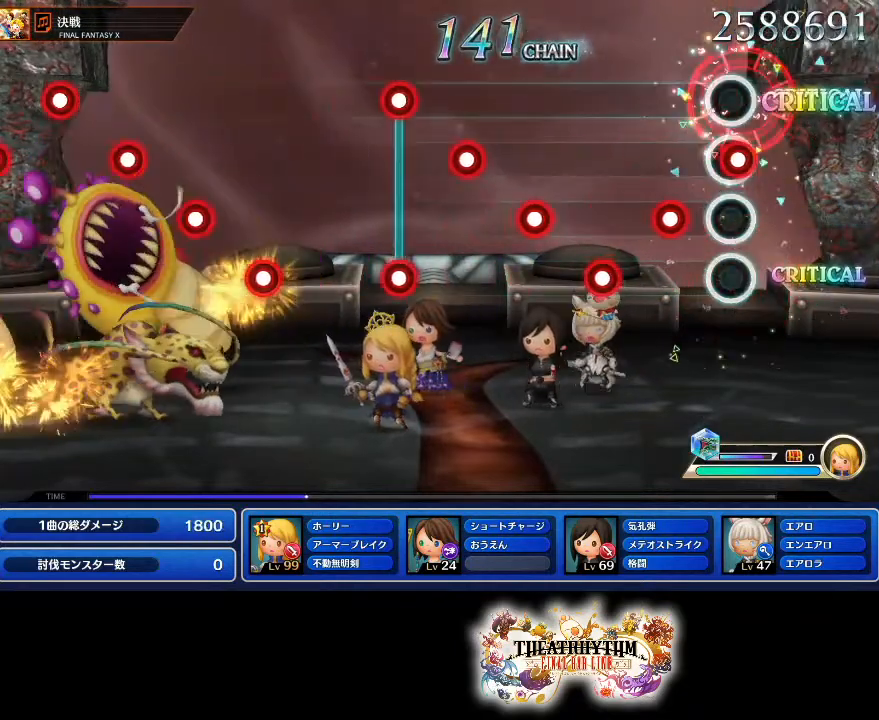
{"buttons": ["R1"], "left_stick": "center", "right_stick": "center", "events": [[34, "R1", "up"], [50, "L1", "down"], [167, "L1", "up"], [217, "R1", "down"], [334, "R1", "up"], [401, "L1", "down"], [501, "L1", "up"], [501, "R1", "down"]]}
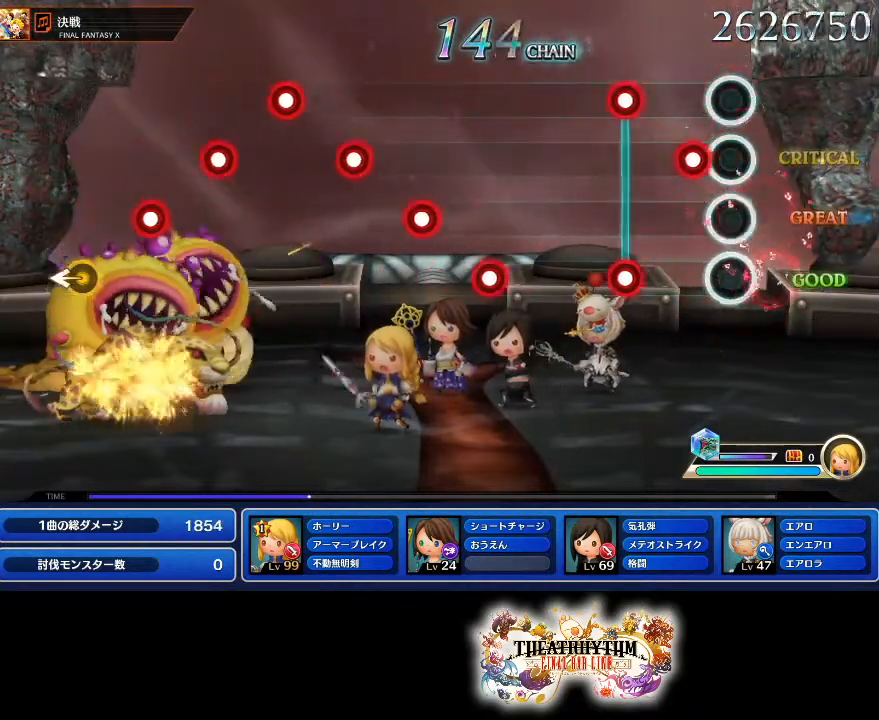
{"buttons": [], "left_stick": "center", "right_stick": "center", "events": [[133, "L1", "down"], [133, "R1", "up"], [233, "L1", "up"], [300, "L1", "down"], [300, "R1", "down"], [433, "R1", "up"], [450, "L1", "up"]]}
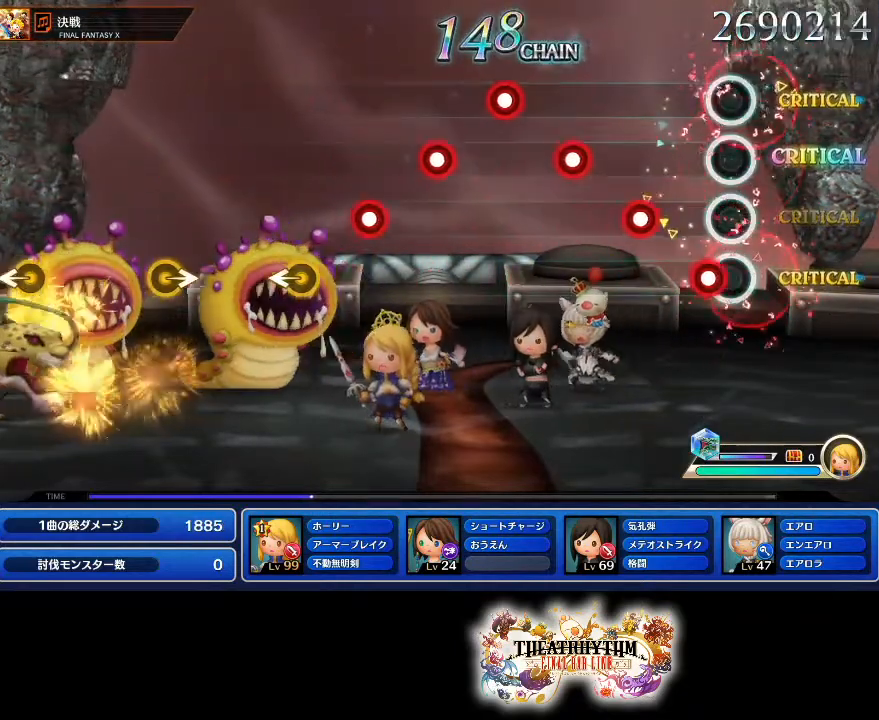
{"buttons": ["R1"], "left_stick": "center", "right_stick": "center", "events": [[84, "R1", "down"], [200, "L1", "down"], [200, "R1", "up"], [317, "L1", "up"], [384, "R1", "down"]]}
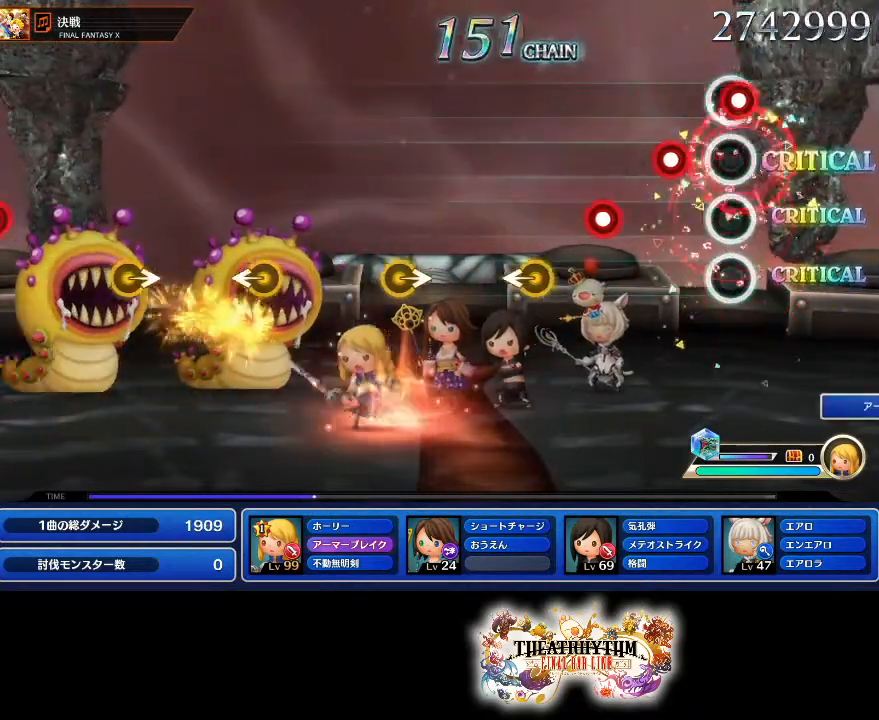
{"buttons": [], "left_stick": "left", "right_stick": "center", "events": [[16, "R1", "up"], [33, "L1", "down"], [150, "L1", "up"], [150, "R1", "down"], [300, "L1", "down"], [300, "R1", "up"], [400, "L1", "up"], [500, "left_stick", "left"]]}
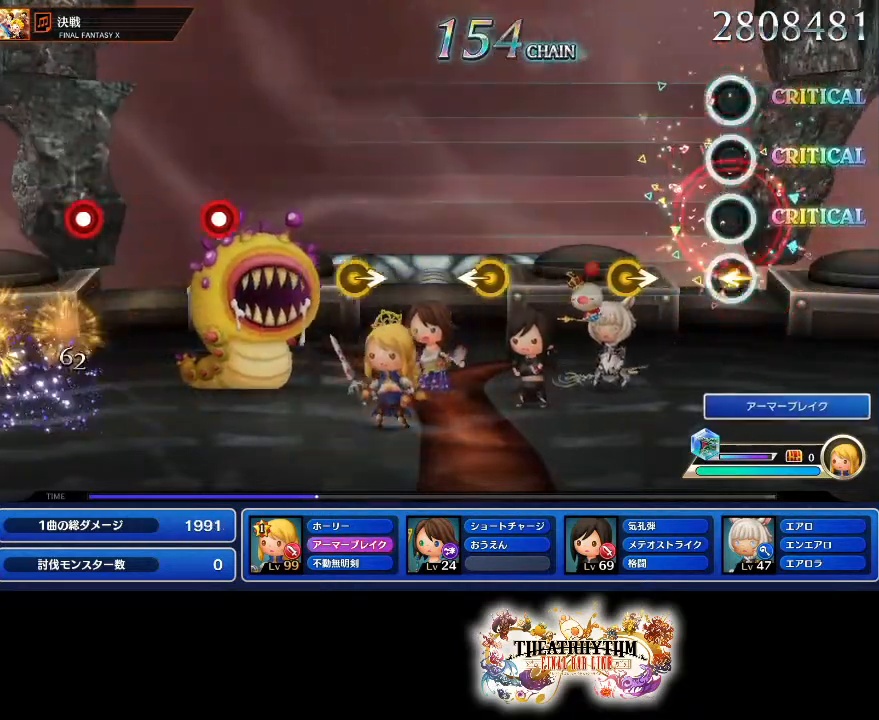
{"buttons": [], "left_stick": "center", "right_stick": "center", "events": [[84, "left_stick", "center"]]}
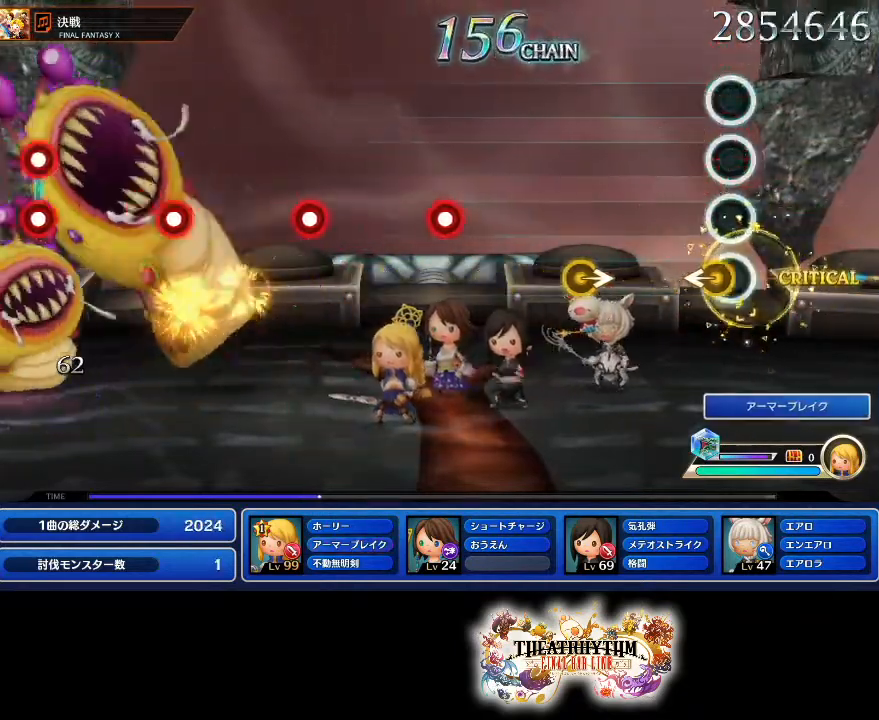
{"buttons": [], "left_stick": "center", "right_stick": "center", "events": [[66, "left_stick", "left"], [183, "left_stick", "center"]]}
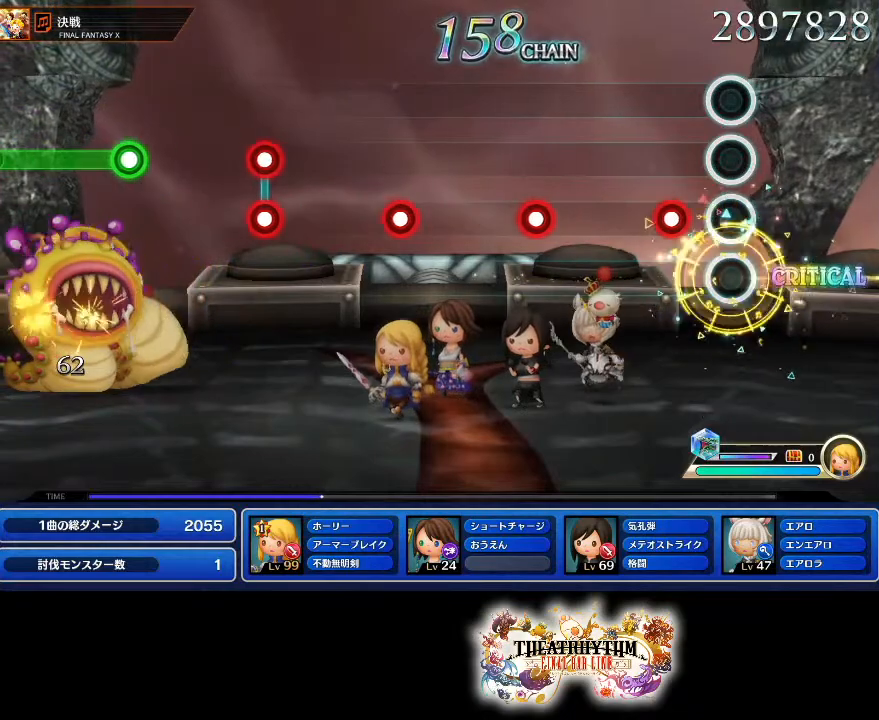
{"buttons": ["L1"], "left_stick": "center", "right_stick": "center", "events": [[184, "R1", "down"], [317, "R1", "up"], [484, "L1", "down"]]}
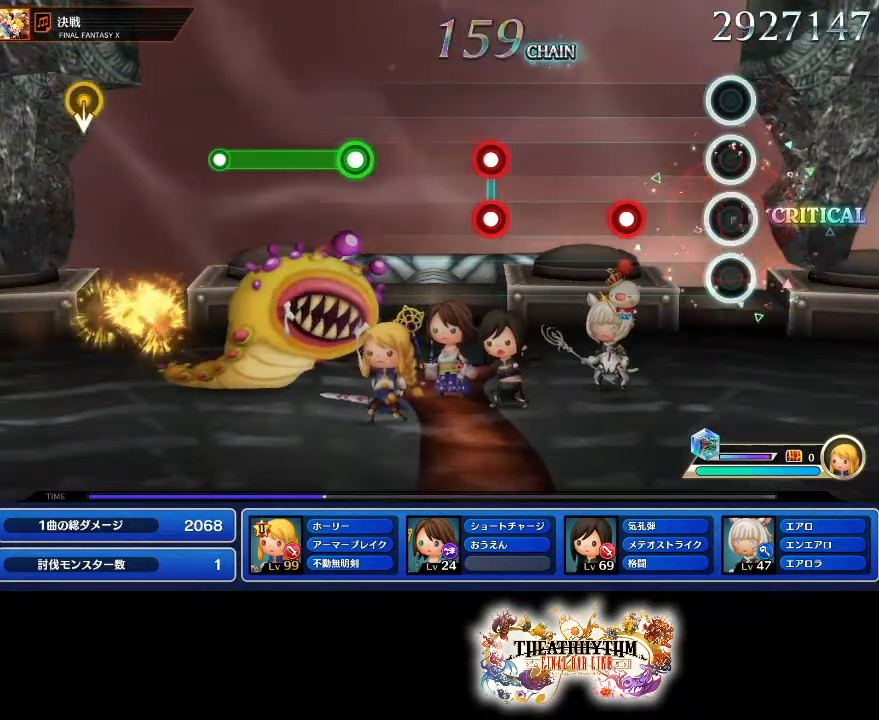
{"buttons": [], "left_stick": "center", "right_stick": "center", "events": [[133, "L1", "up"], [267, "R1", "down"], [400, "R1", "up"]]}
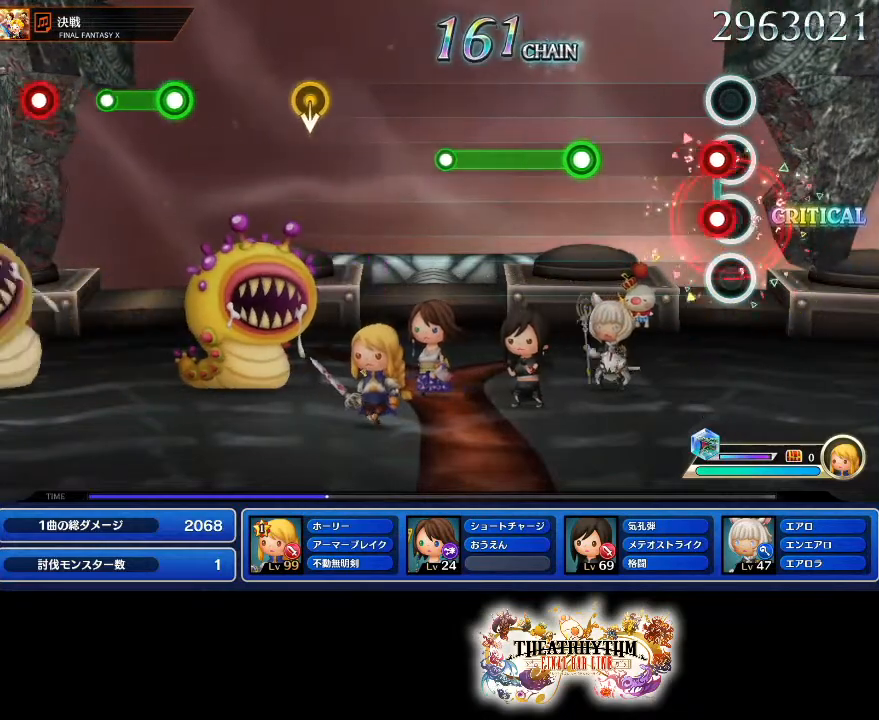
{"buttons": ["R1"], "left_stick": "center", "right_stick": "center", "events": [[67, "L1", "down"], [84, "R1", "down"], [200, "L1", "up"], [200, "R1", "up"], [367, "R1", "down"]]}
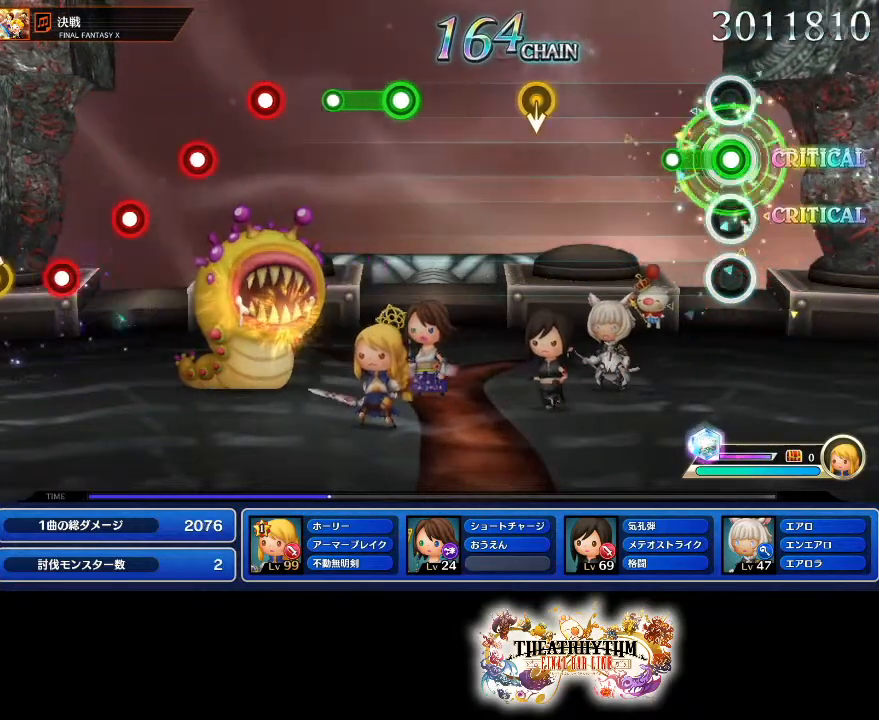
{"buttons": [], "left_stick": "center", "right_stick": "center", "events": [[133, "R1", "up"]]}
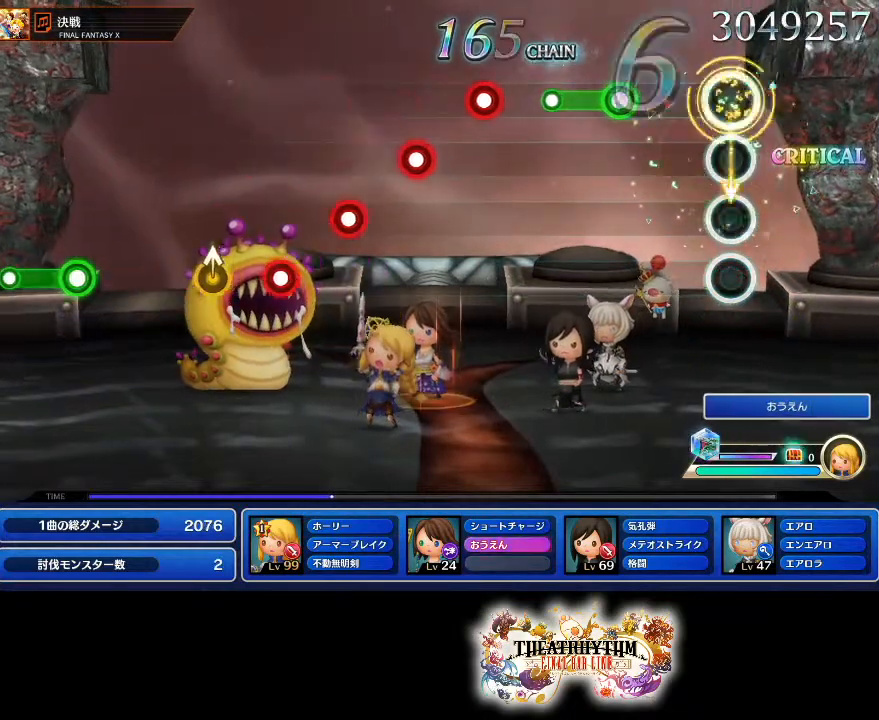
{"buttons": [], "left_stick": "center", "right_stick": "center", "events": [[284, "R1", "down"], [401, "R1", "up"]]}
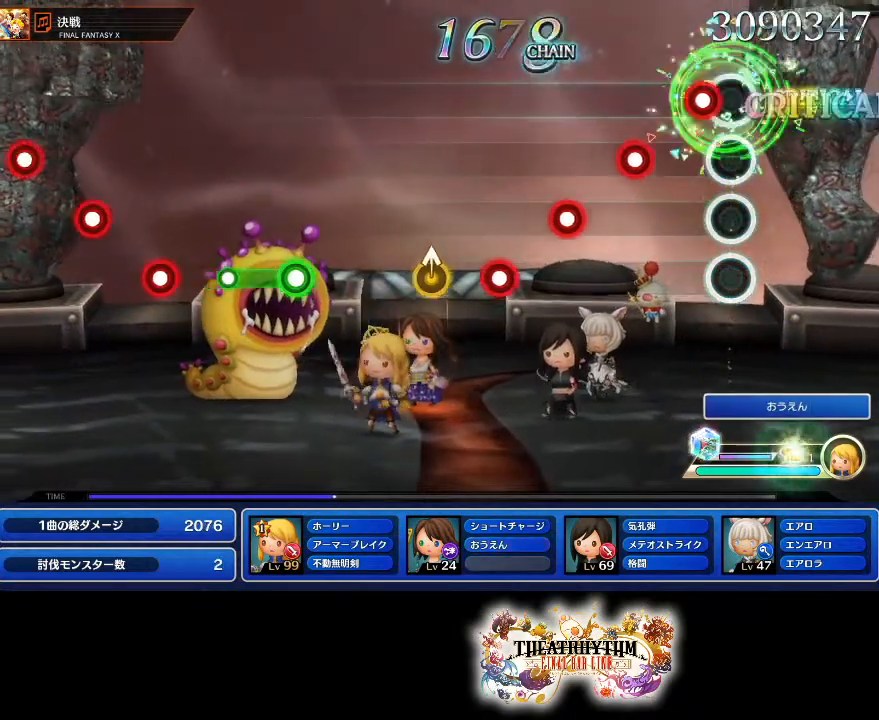
{"buttons": ["L1"], "left_stick": "center", "right_stick": "center", "events": [[17, "R1", "down"], [150, "R1", "up"], [200, "L1", "down"], [317, "L1", "up"], [334, "R1", "down"], [450, "L1", "down"], [450, "R1", "up"]]}
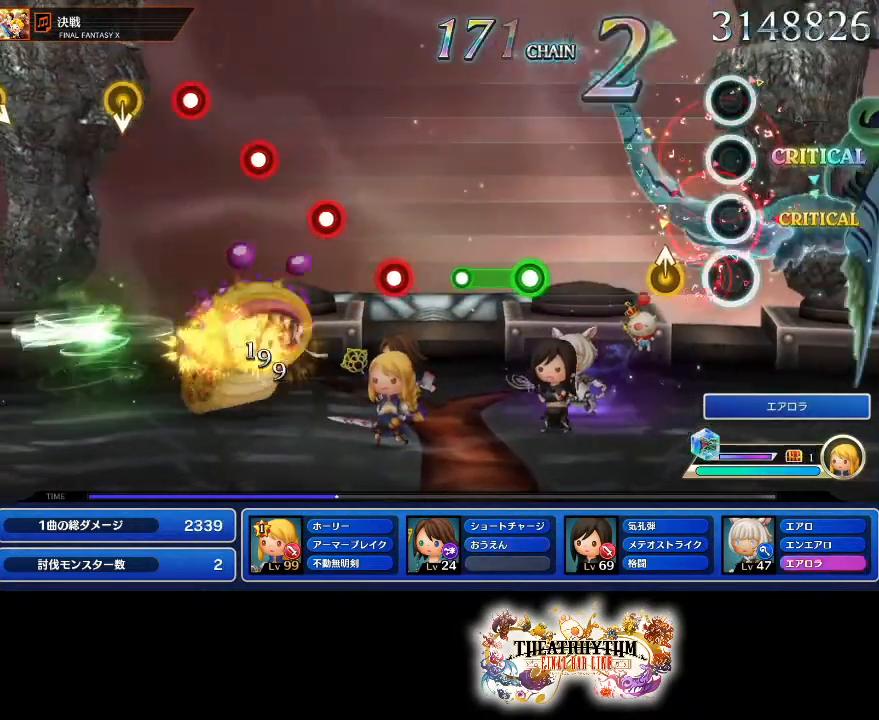
{"buttons": ["R1"], "left_stick": "center", "right_stick": "center", "events": [[34, "R1", "down"], [67, "L1", "up"], [151, "R1", "up"], [167, "left_stick", "up"], [267, "left_stick", "center"], [501, "R1", "down"]]}
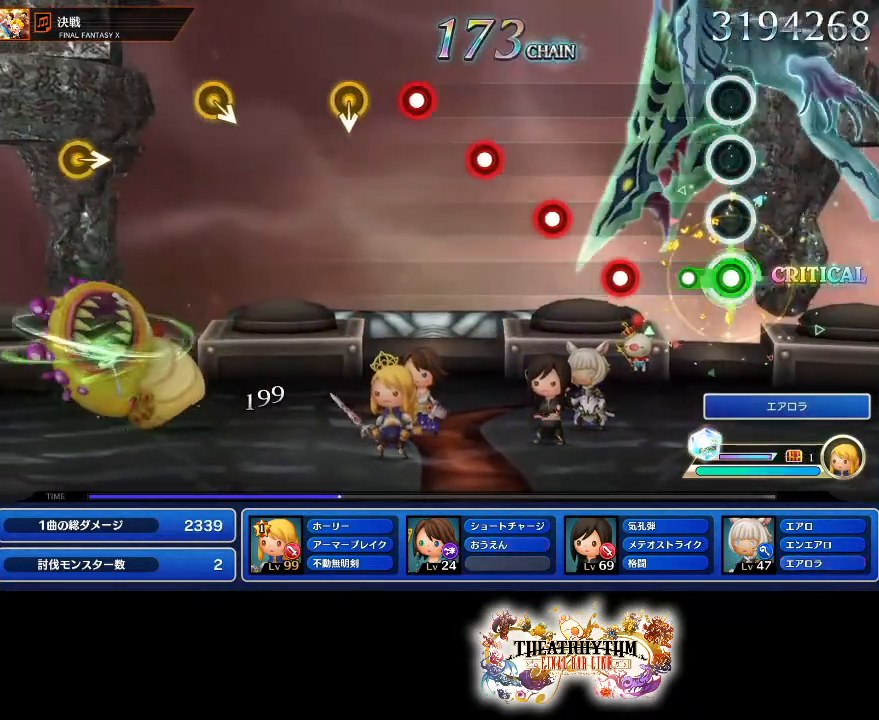
{"buttons": ["L1"], "left_stick": "center", "right_stick": "center", "events": [[150, "L1", "down"], [150, "R1", "up"], [267, "L1", "up"], [350, "R1", "down"], [484, "L1", "down"], [484, "R1", "up"]]}
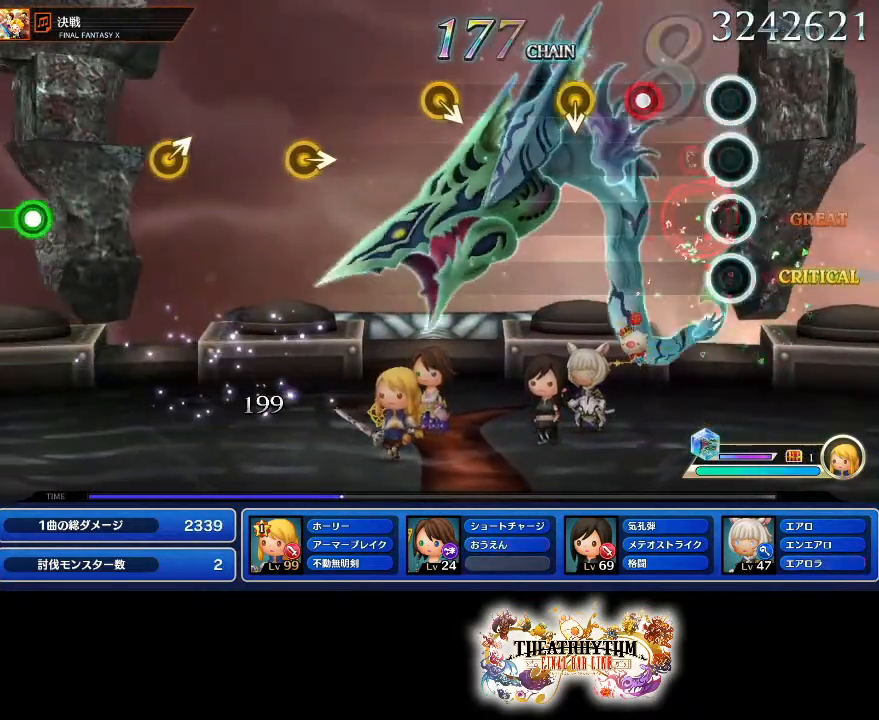
{"buttons": [], "left_stick": "center", "right_stick": "center", "events": [[84, "L1", "up"], [151, "R1", "down"], [317, "R1", "up"]]}
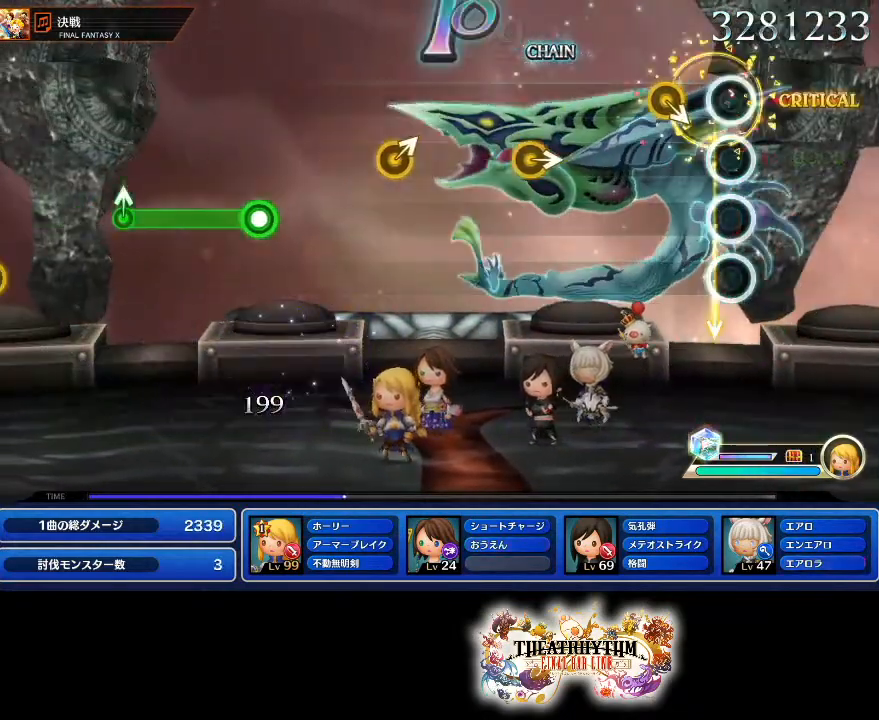
{"buttons": [], "left_stick": "right", "right_stick": "center", "events": [[500, "left_stick", "right"]]}